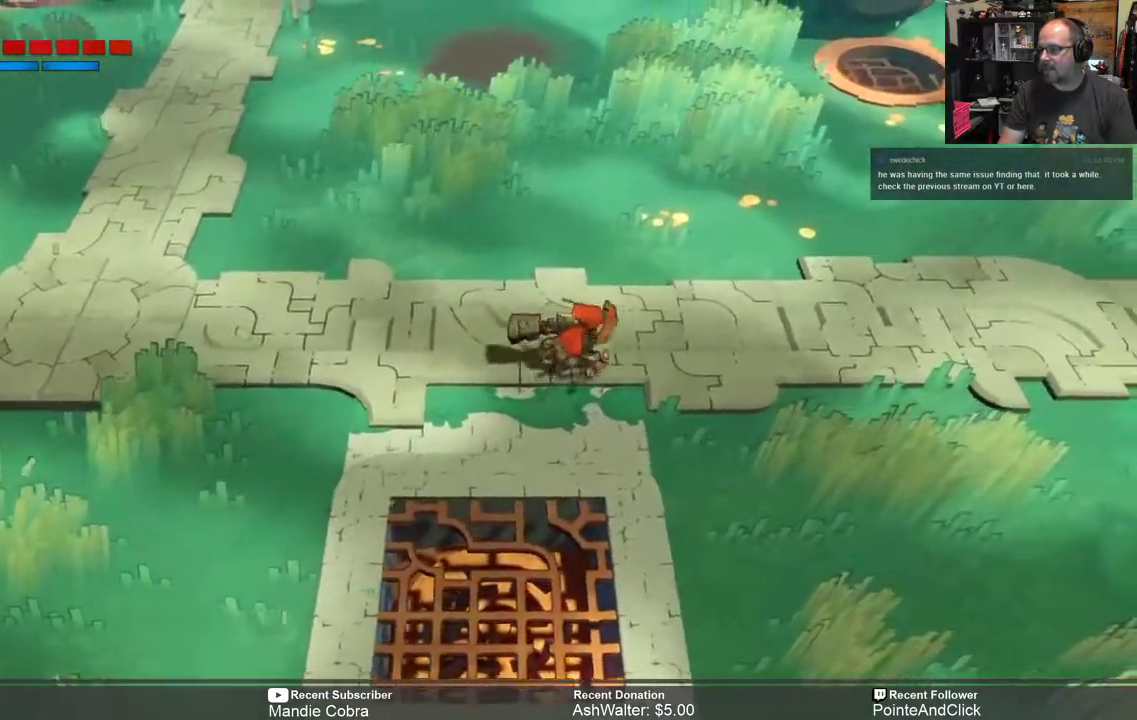
Gameplay with a controller (Xbox layout); each line is a JSON object with the inputs held at the frame after it. "events" lists button and stick changes between this image and that frame as [ms after this image, input, new state], when the widget could be followed in between.
{"buttons": ["R2"], "left_stick": "right", "right_stick": "center", "events": []}
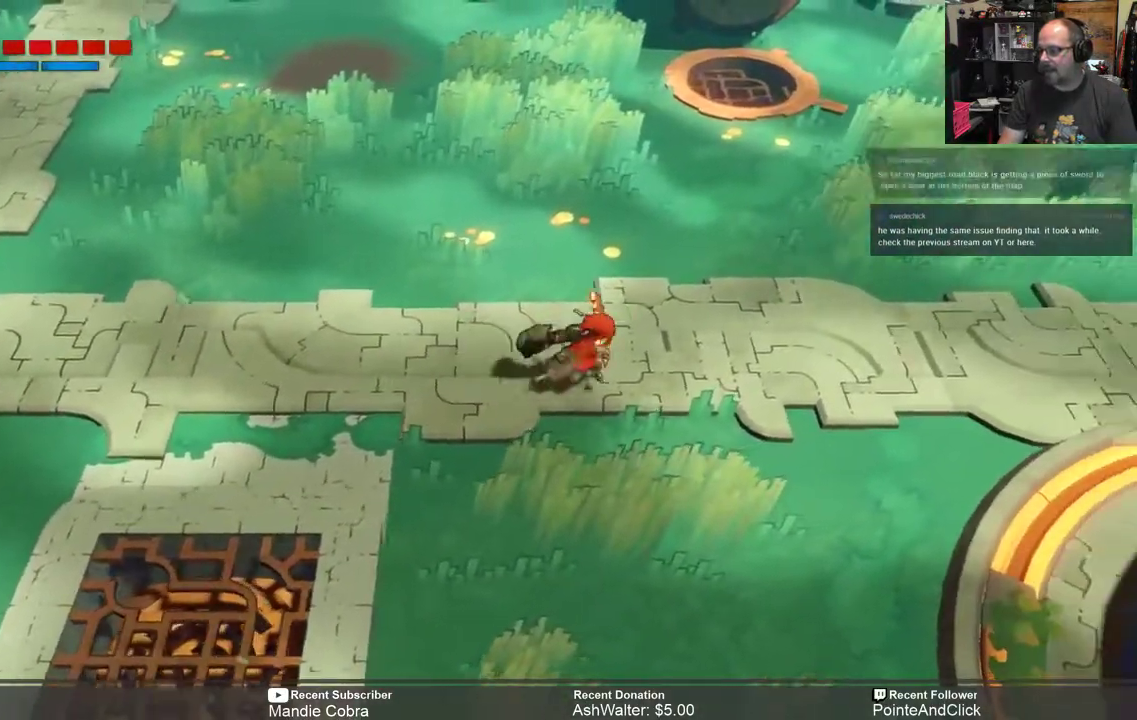
{"buttons": ["R2"], "left_stick": "up-right", "right_stick": "center", "events": [[133, "left_stick", "up-right"]]}
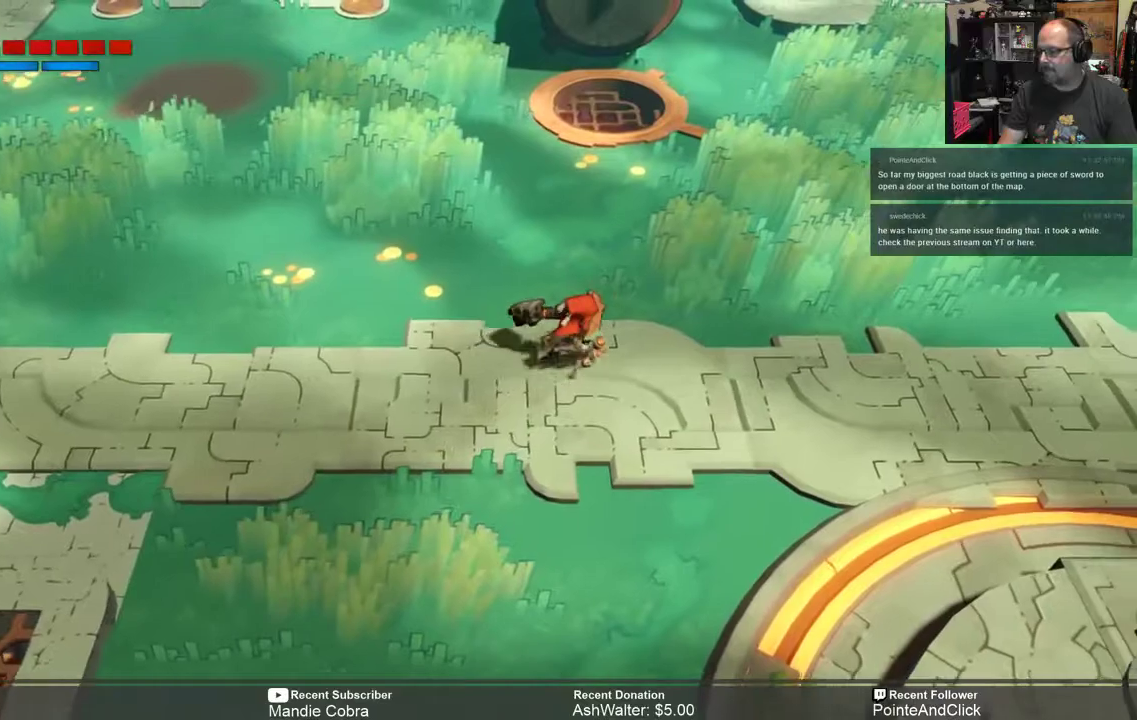
{"buttons": ["R2"], "left_stick": "up-right", "right_stick": "center", "events": []}
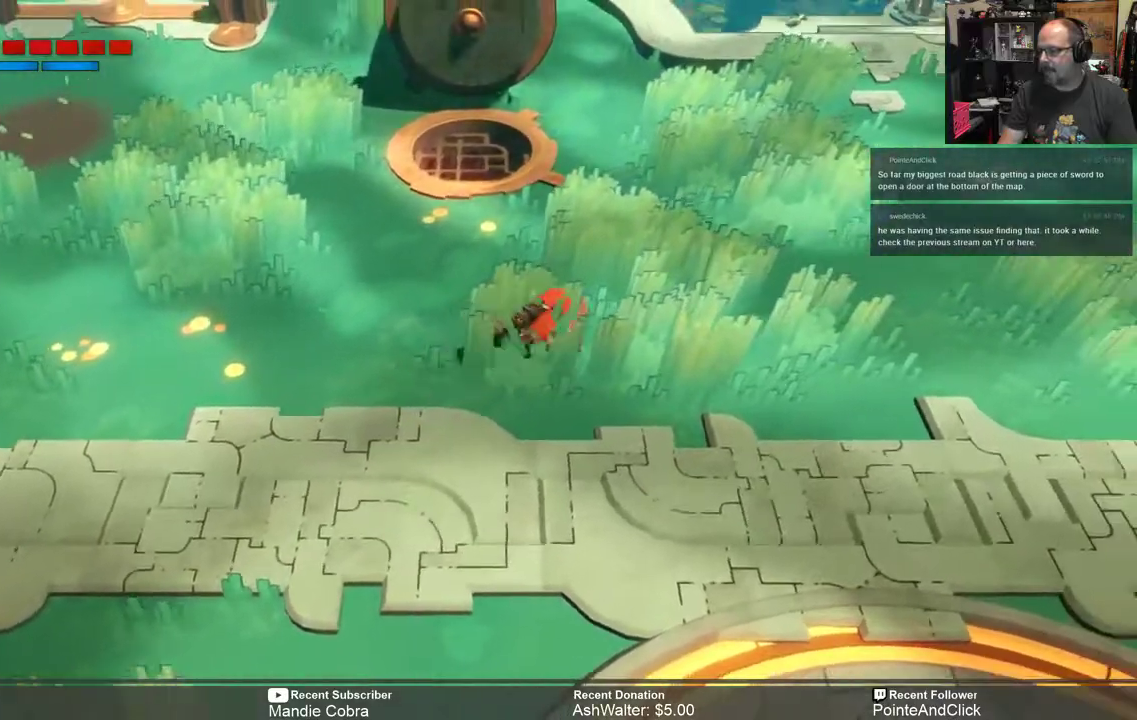
{"buttons": ["R2"], "left_stick": "up-right", "right_stick": "center", "events": []}
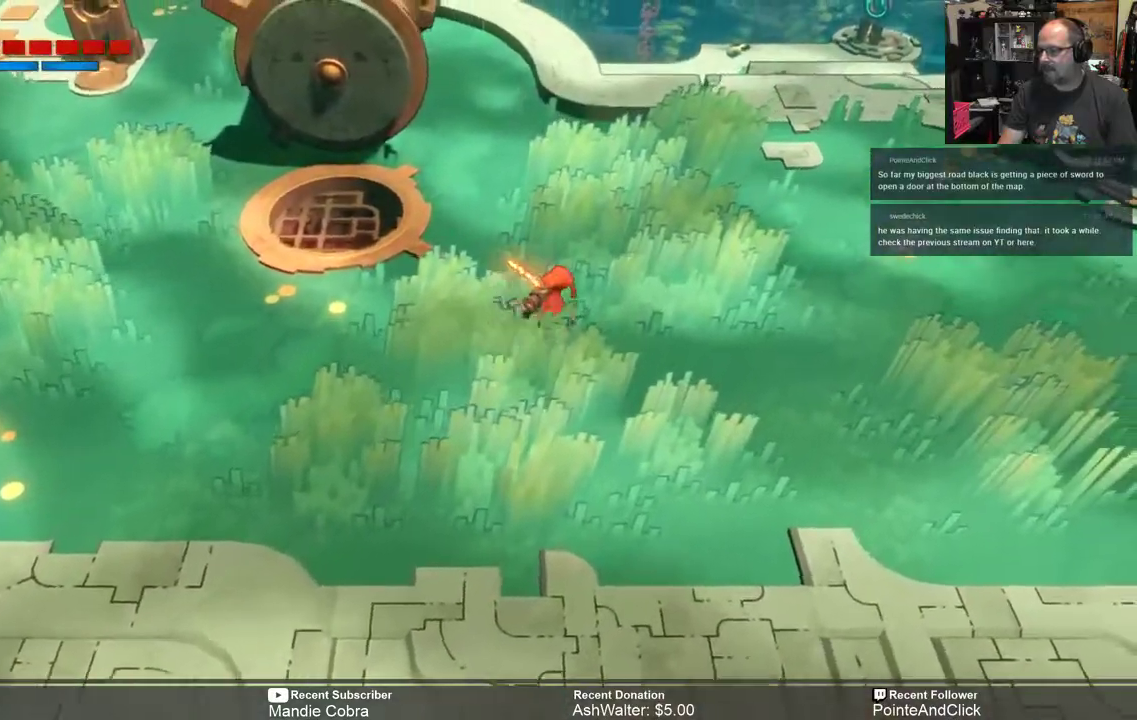
{"buttons": ["R2"], "left_stick": "up-right", "right_stick": "center", "events": []}
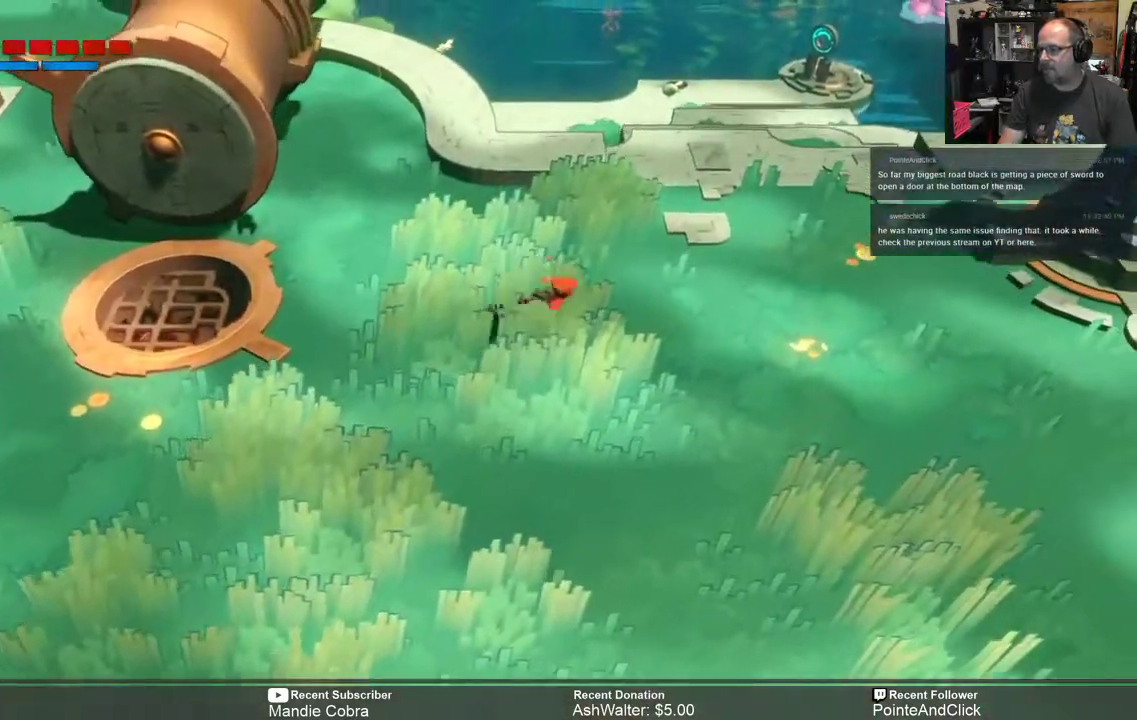
{"buttons": ["R2"], "left_stick": "up-right", "right_stick": "center", "events": []}
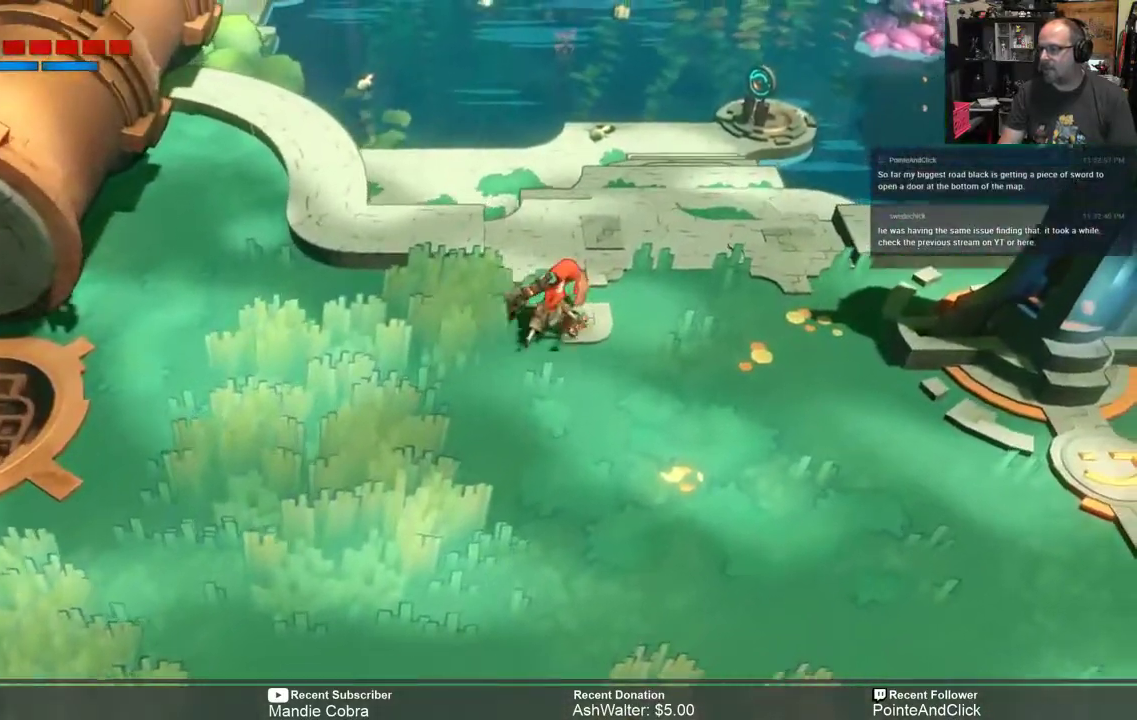
{"buttons": ["R2"], "left_stick": "up-right", "right_stick": "center", "events": []}
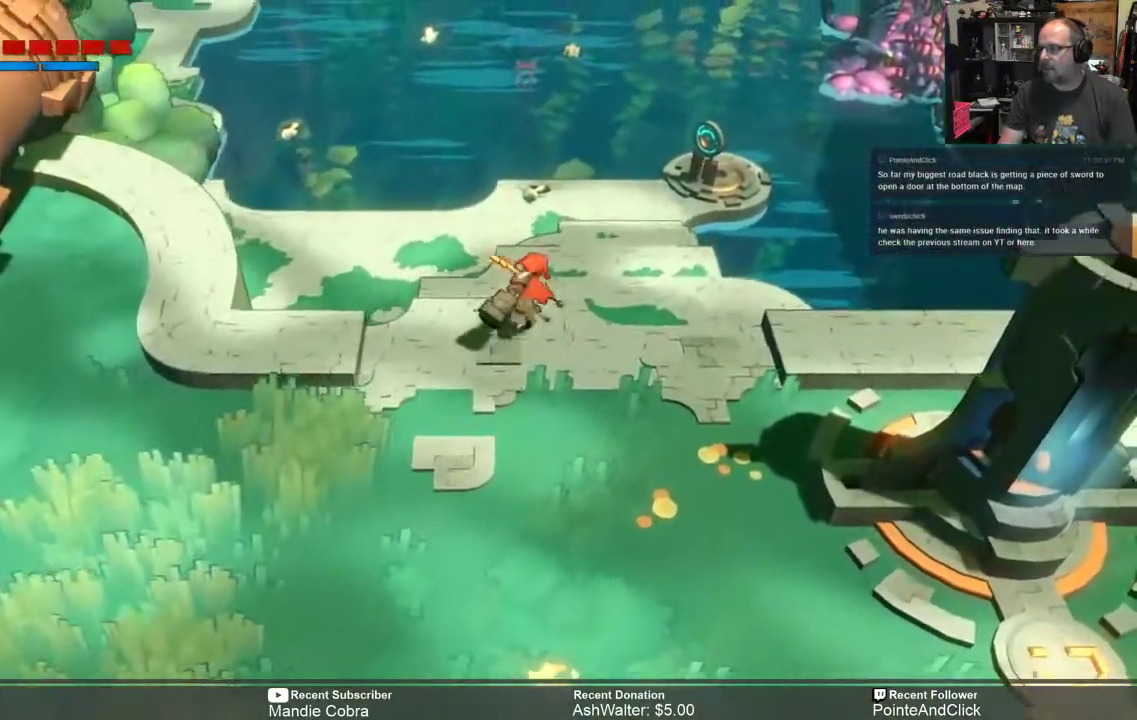
{"buttons": ["R2"], "left_stick": "up-right", "right_stick": "center", "events": []}
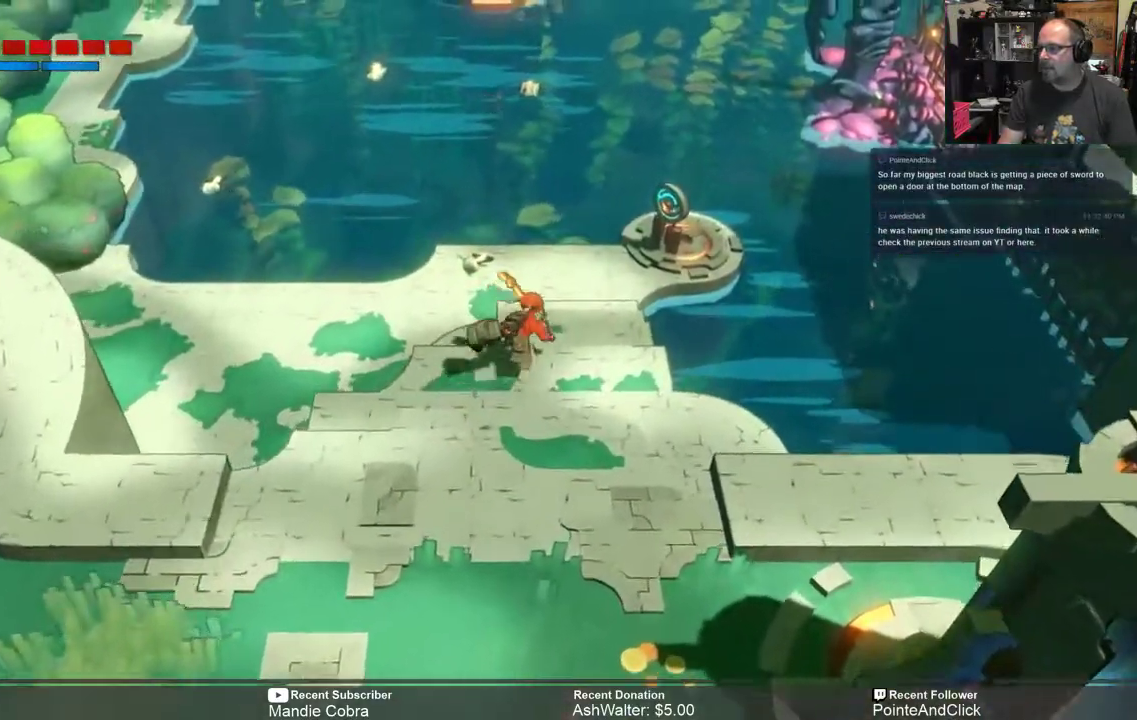
{"buttons": ["R2"], "left_stick": "up", "right_stick": "center", "events": [[167, "left_stick", "center"], [400, "left_stick", "up"]]}
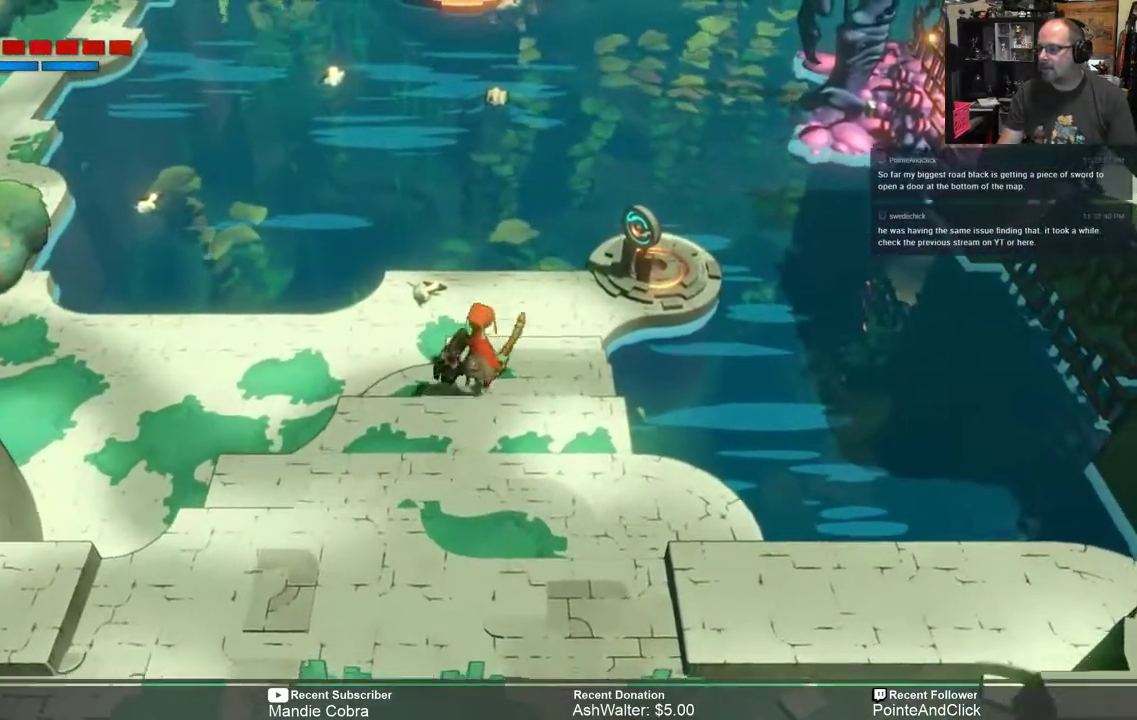
{"buttons": ["R2"], "left_stick": "center", "right_stick": "center", "events": [[233, "left_stick", "center"]]}
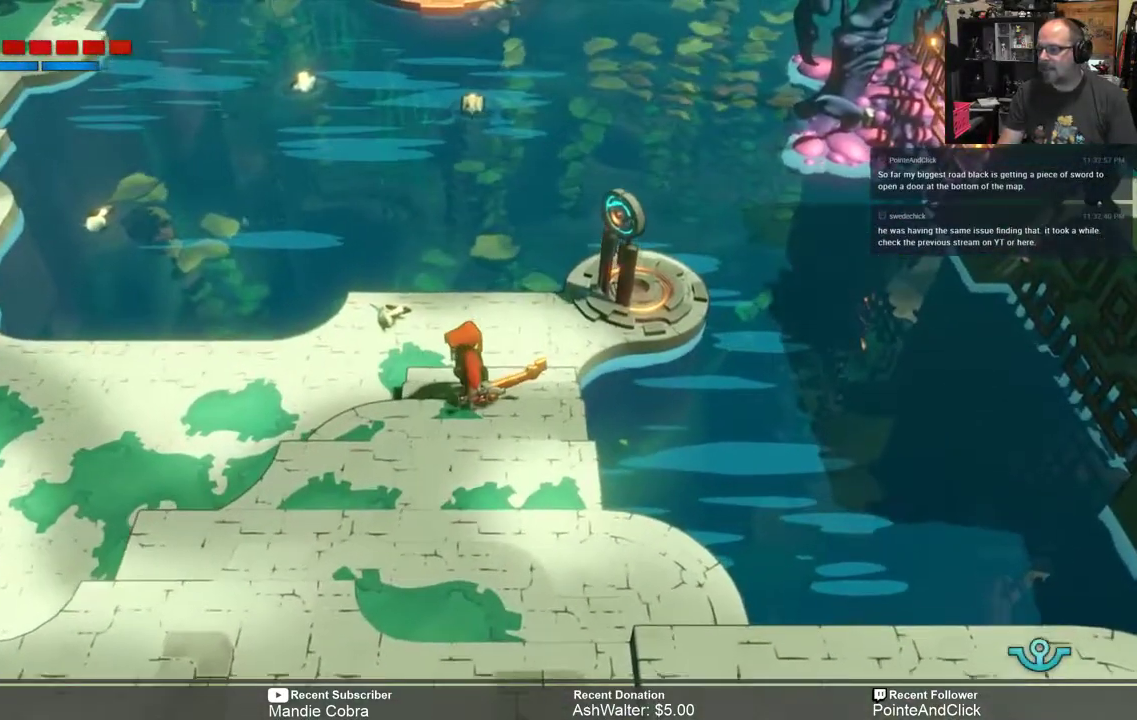
{"buttons": ["R2"], "left_stick": "center", "right_stick": "center", "events": [[250, "left_stick", "up"], [500, "left_stick", "center"]]}
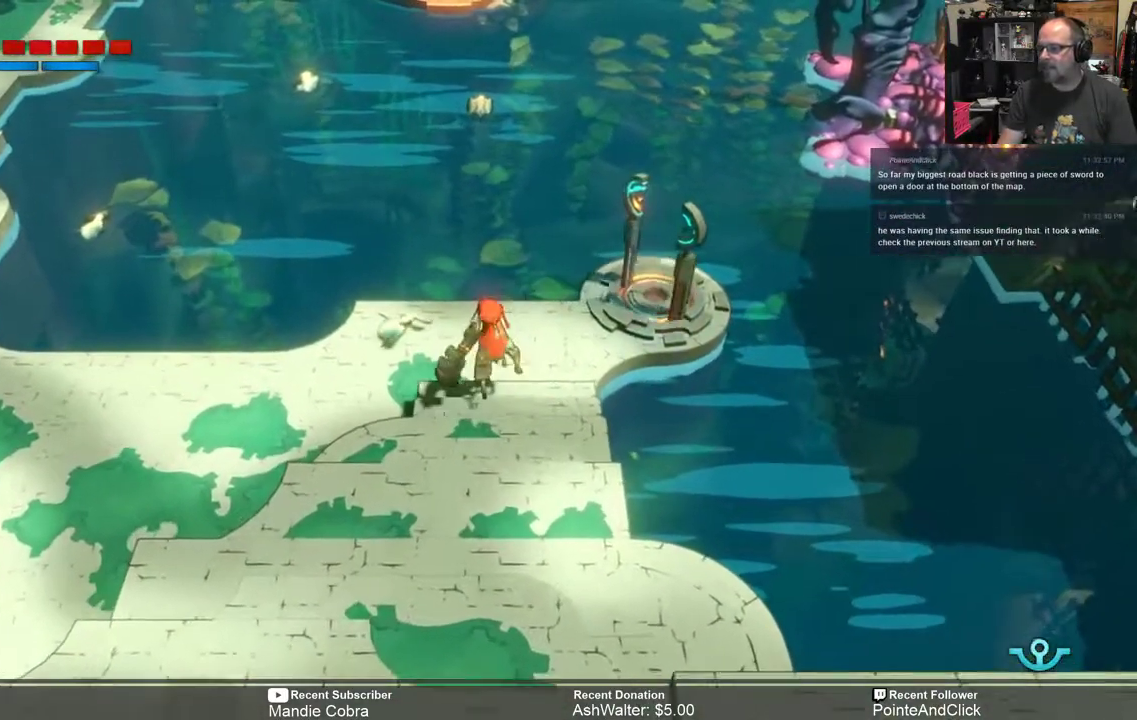
{"buttons": ["R2"], "left_stick": "center", "right_stick": "center", "events": []}
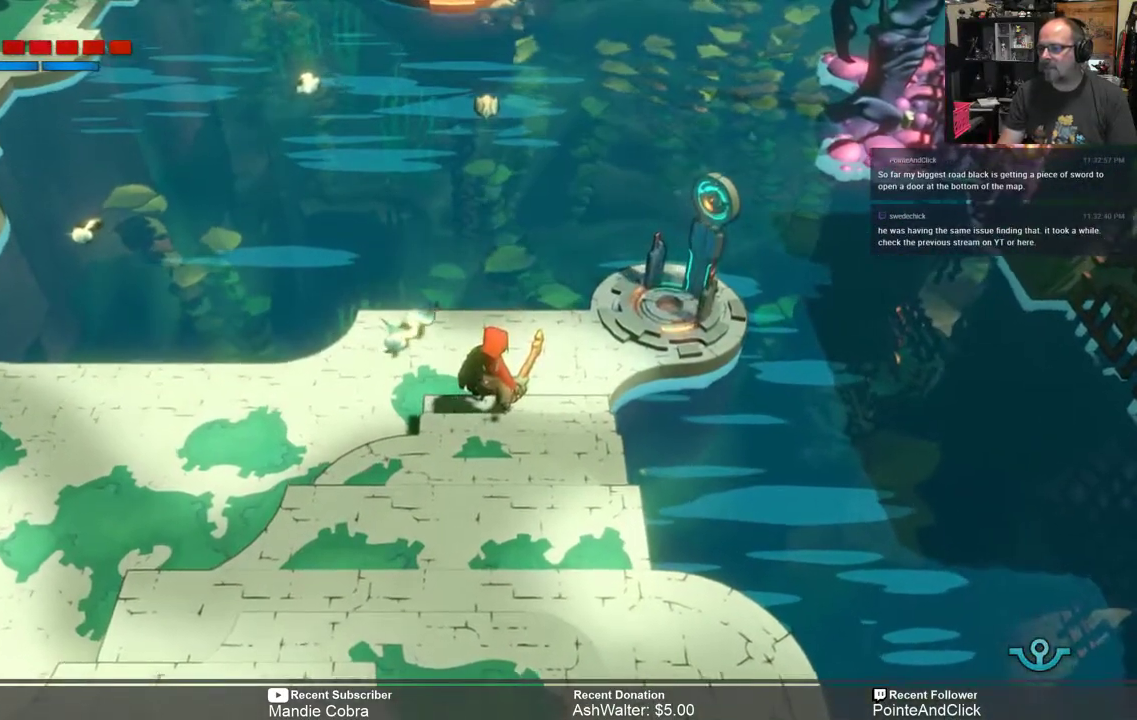
{"buttons": ["R2"], "left_stick": "center", "right_stick": "center", "events": [[283, "left_stick", "up"], [467, "left_stick", "center"]]}
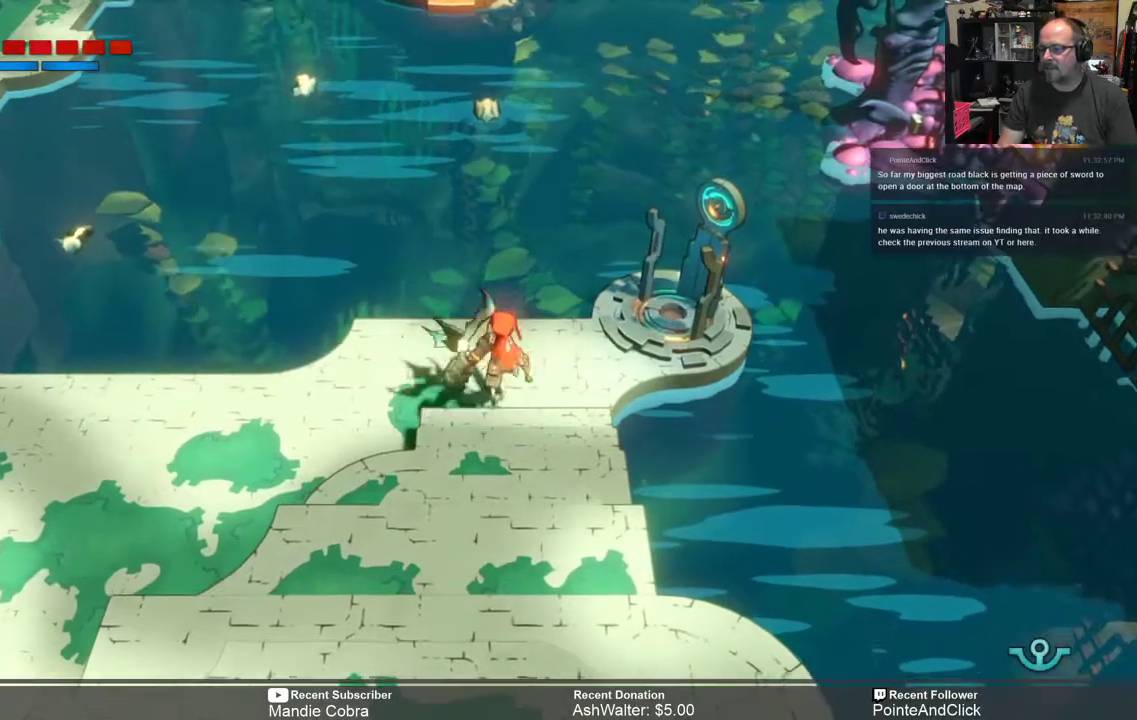
{"buttons": ["R2"], "left_stick": "center", "right_stick": "center", "events": []}
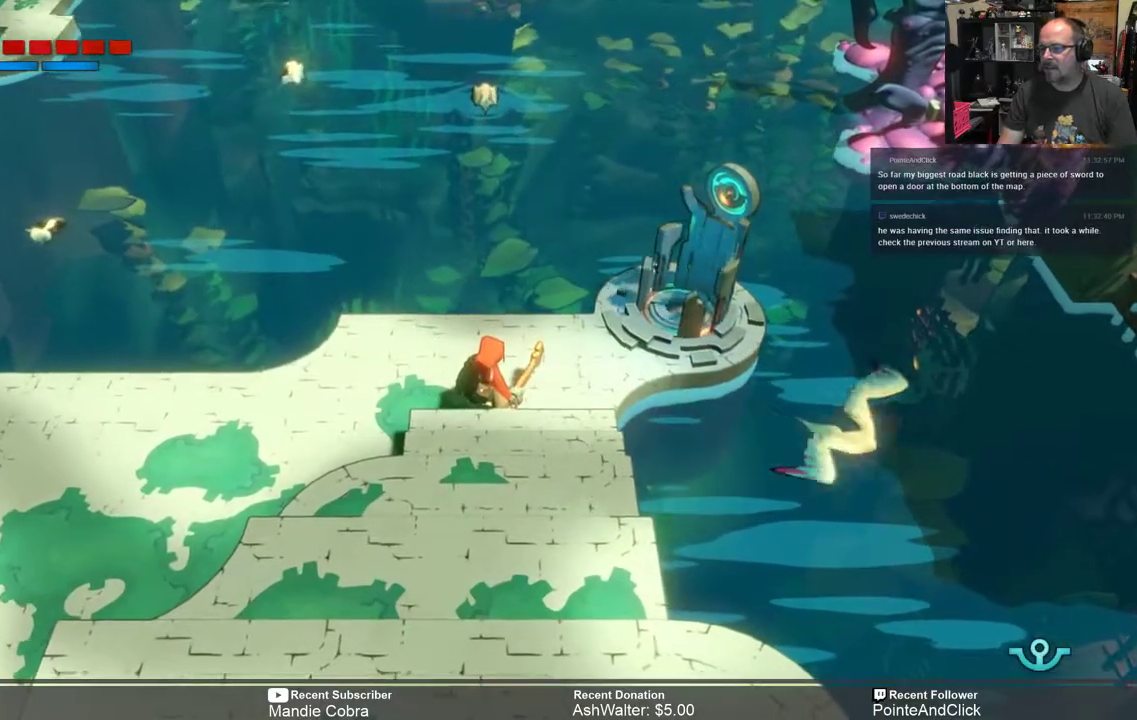
{"buttons": ["R2"], "left_stick": "up", "right_stick": "center", "events": [[467, "left_stick", "up"]]}
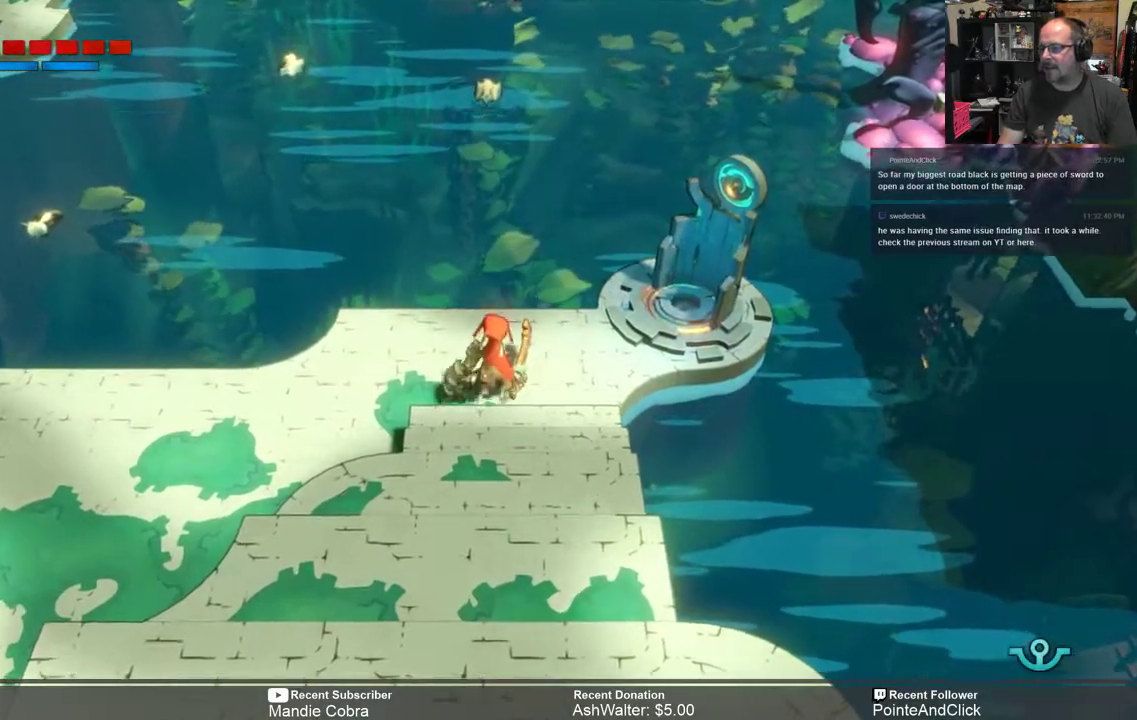
{"buttons": ["R2"], "left_stick": "center", "right_stick": "center", "events": [[133, "left_stick", "center"], [400, "left_stick", "up-right"], [483, "left_stick", "center"]]}
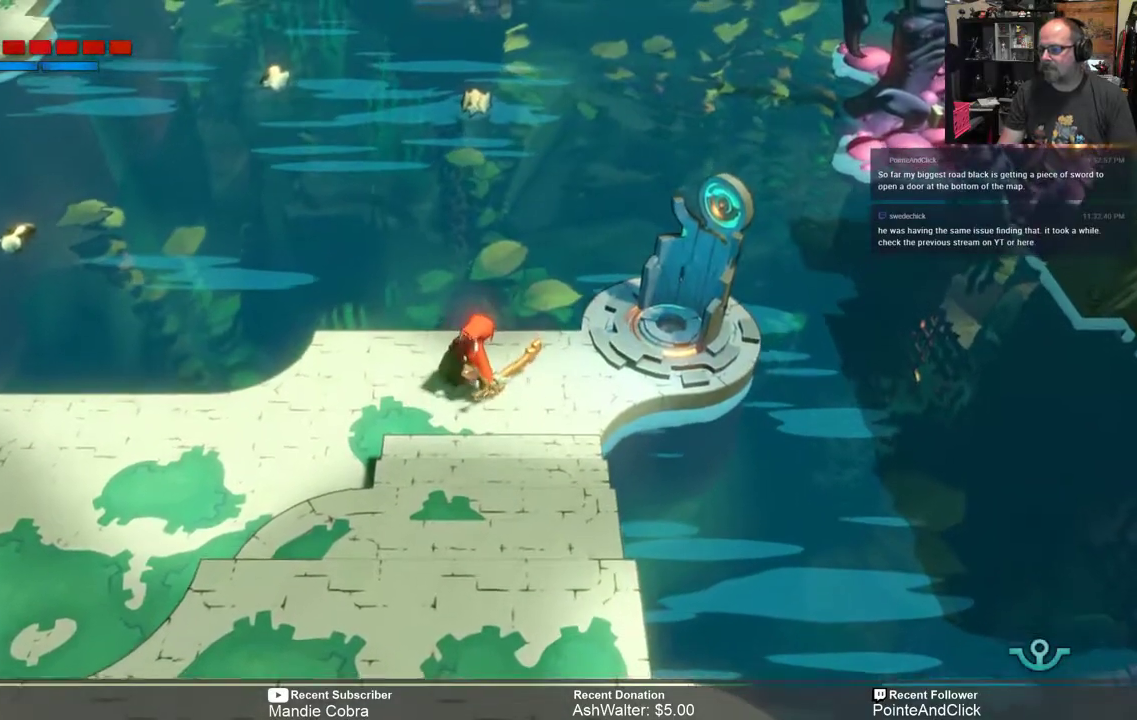
{"buttons": ["R2"], "left_stick": "up", "right_stick": "center", "events": [[133, "left_stick", "up"]]}
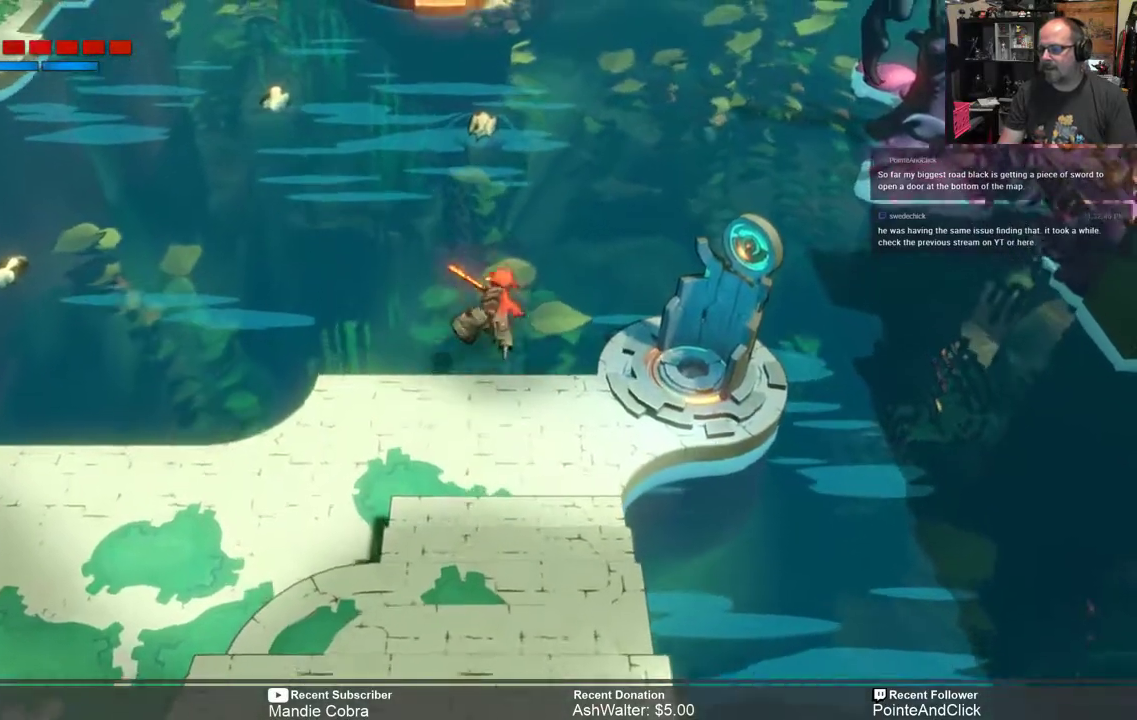
{"buttons": [], "left_stick": "center", "right_stick": "center", "events": [[117, "R2", "up"], [117, "left_stick", "center"]]}
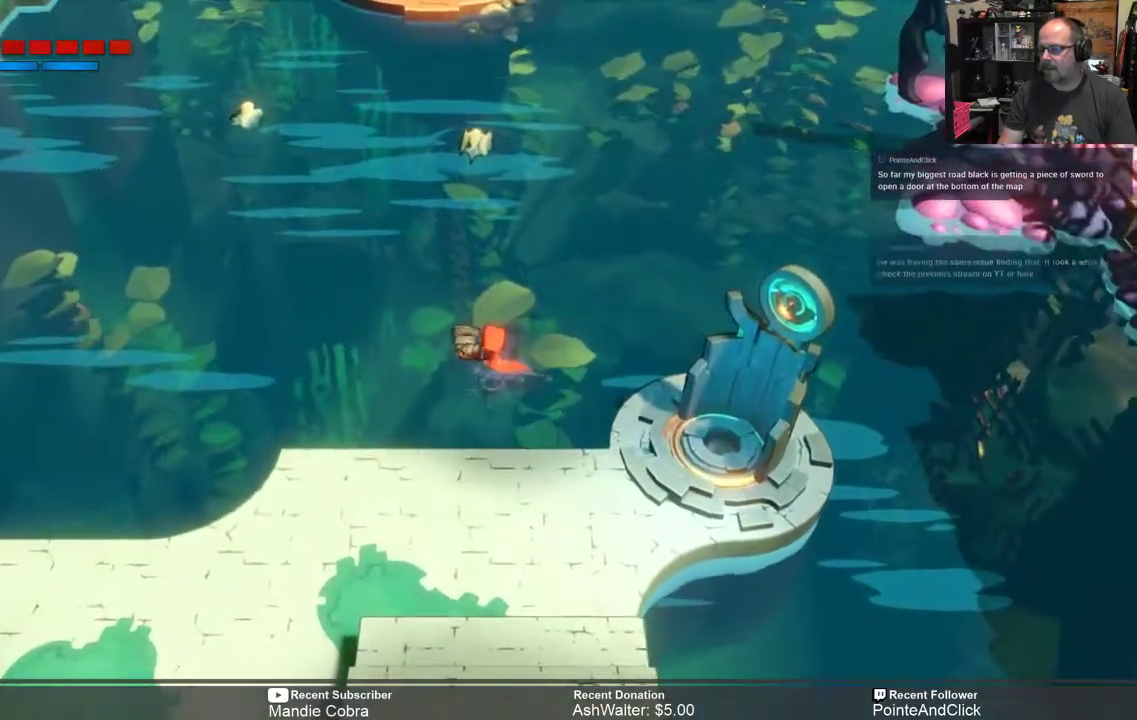
{"buttons": ["R2"], "left_stick": "up", "right_stick": "center", "events": [[417, "left_stick", "up"], [450, "R2", "down"]]}
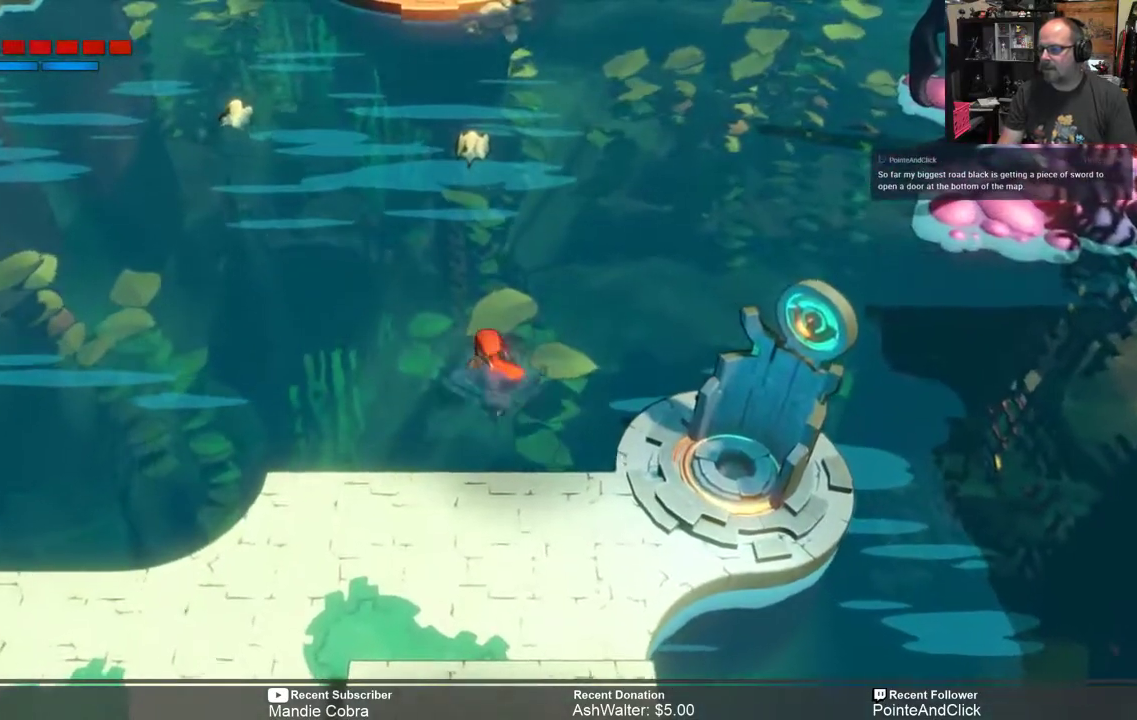
{"buttons": ["R2"], "left_stick": "up-left", "right_stick": "center", "events": [[400, "left_stick", "up-left"]]}
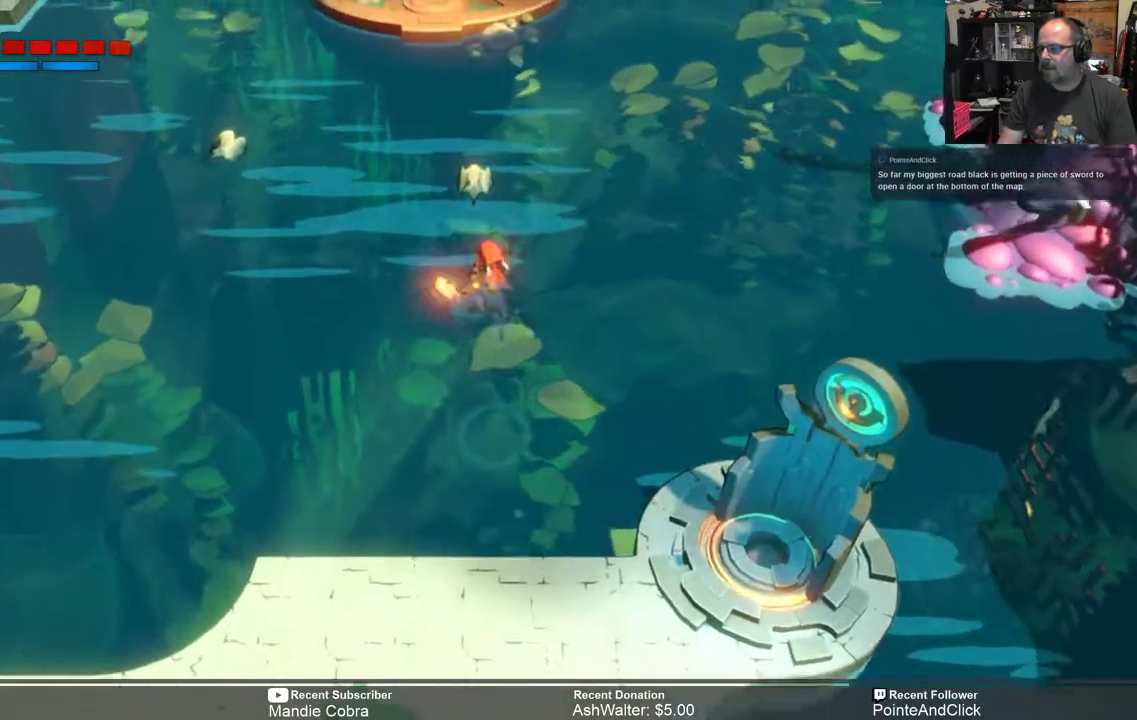
{"buttons": ["R2"], "left_stick": "up-left", "right_stick": "center", "events": []}
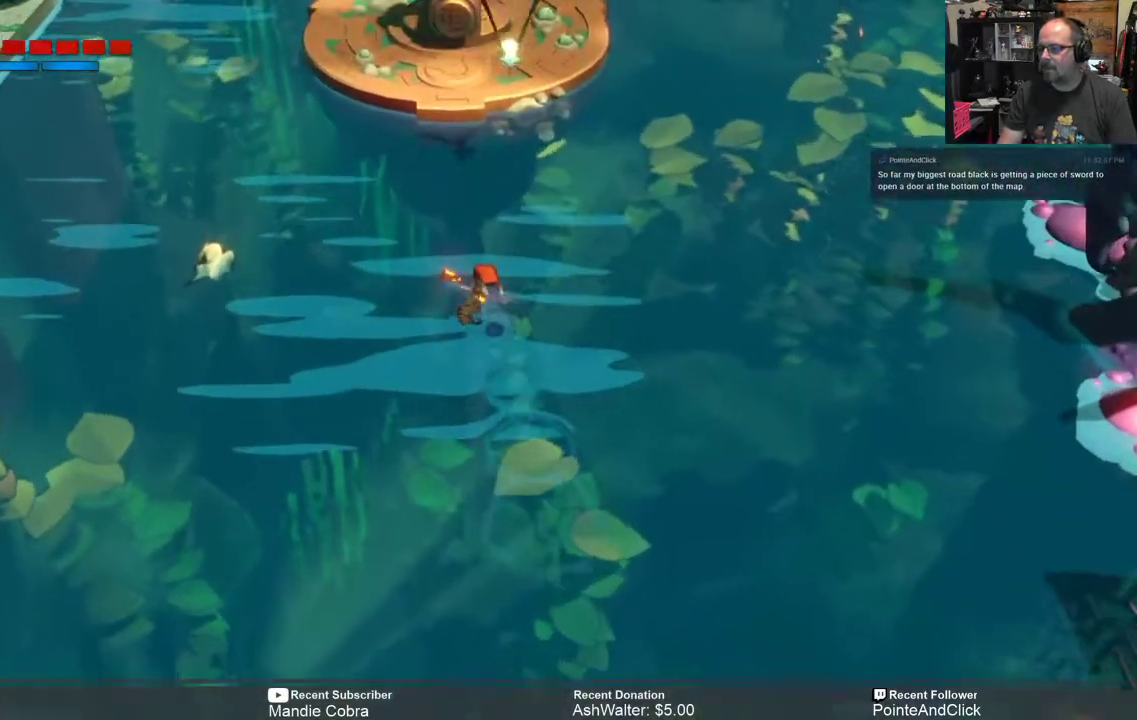
{"buttons": ["R2"], "left_stick": "up", "right_stick": "center", "events": [[267, "left_stick", "up"]]}
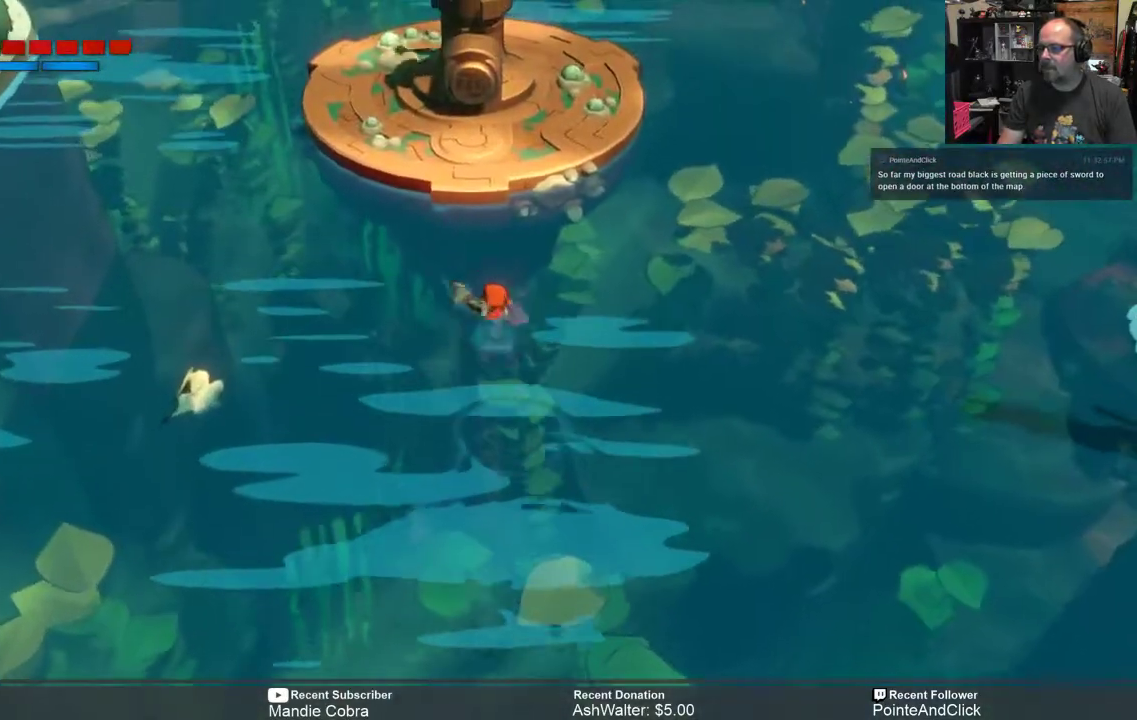
{"buttons": ["R2"], "left_stick": "up", "right_stick": "center", "events": []}
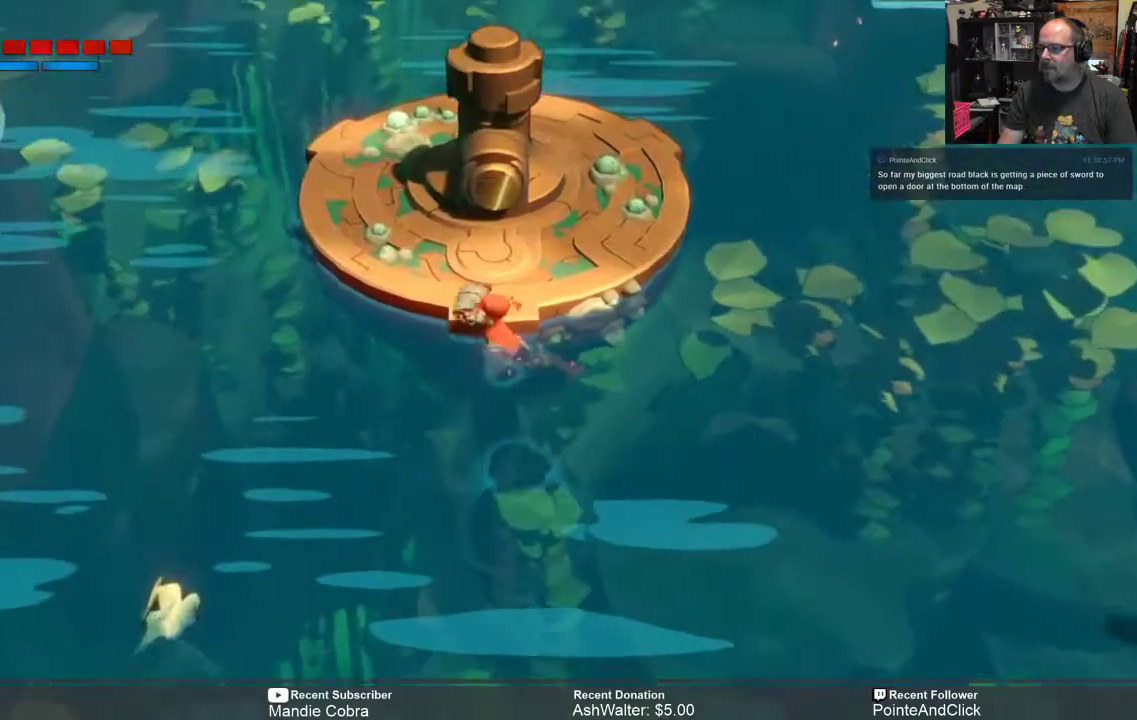
{"buttons": [], "left_stick": "up", "right_stick": "center", "events": [[217, "left_stick", "center"], [483, "R2", "up"], [483, "left_stick", "up"]]}
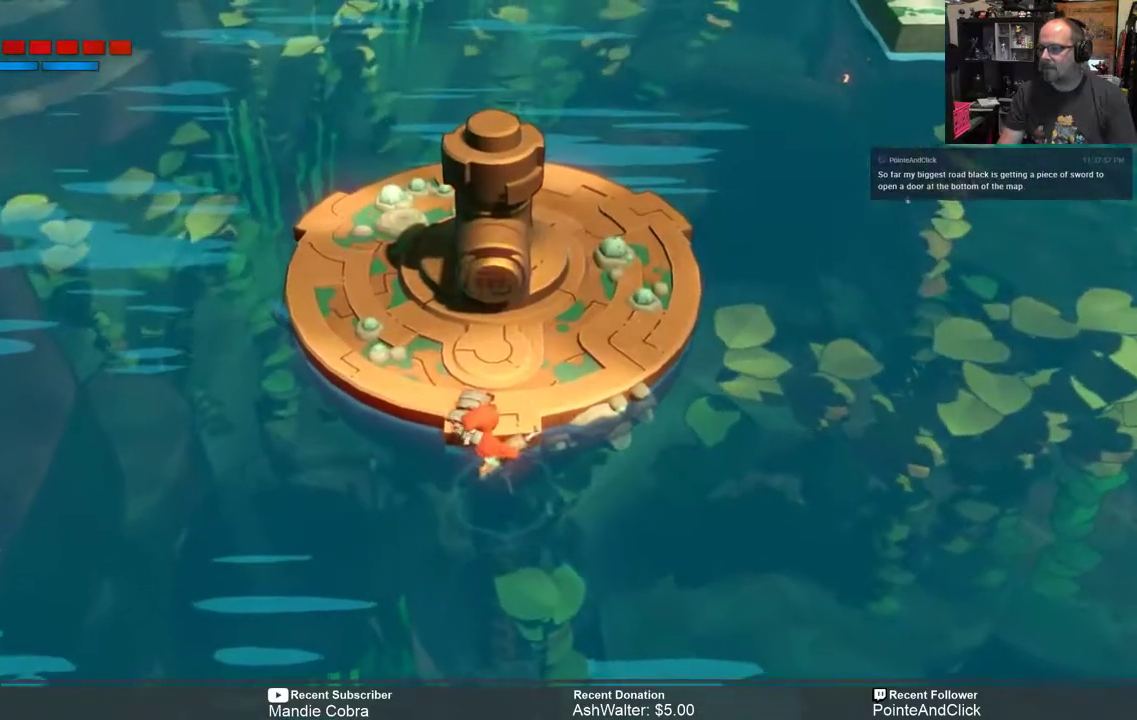
{"buttons": [], "left_stick": "up", "right_stick": "center", "events": [[283, "left_stick", "center"], [450, "left_stick", "up"]]}
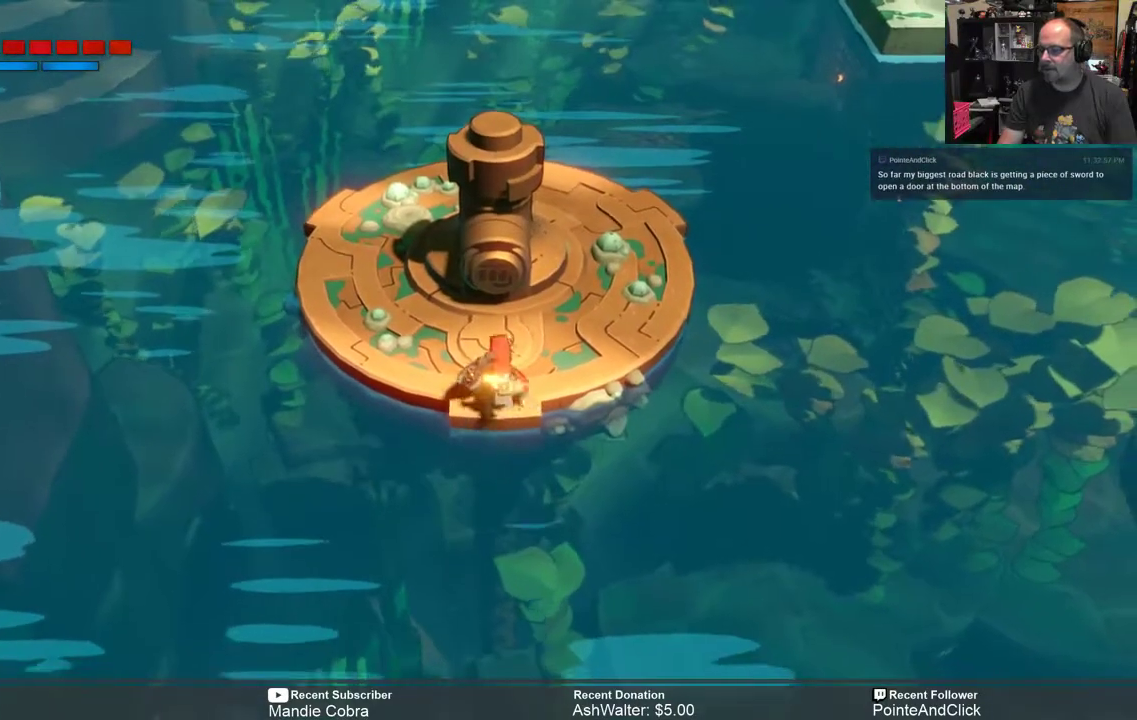
{"buttons": [], "left_stick": "up", "right_stick": "center", "events": [[217, "left_stick", "center"], [417, "left_stick", "up"]]}
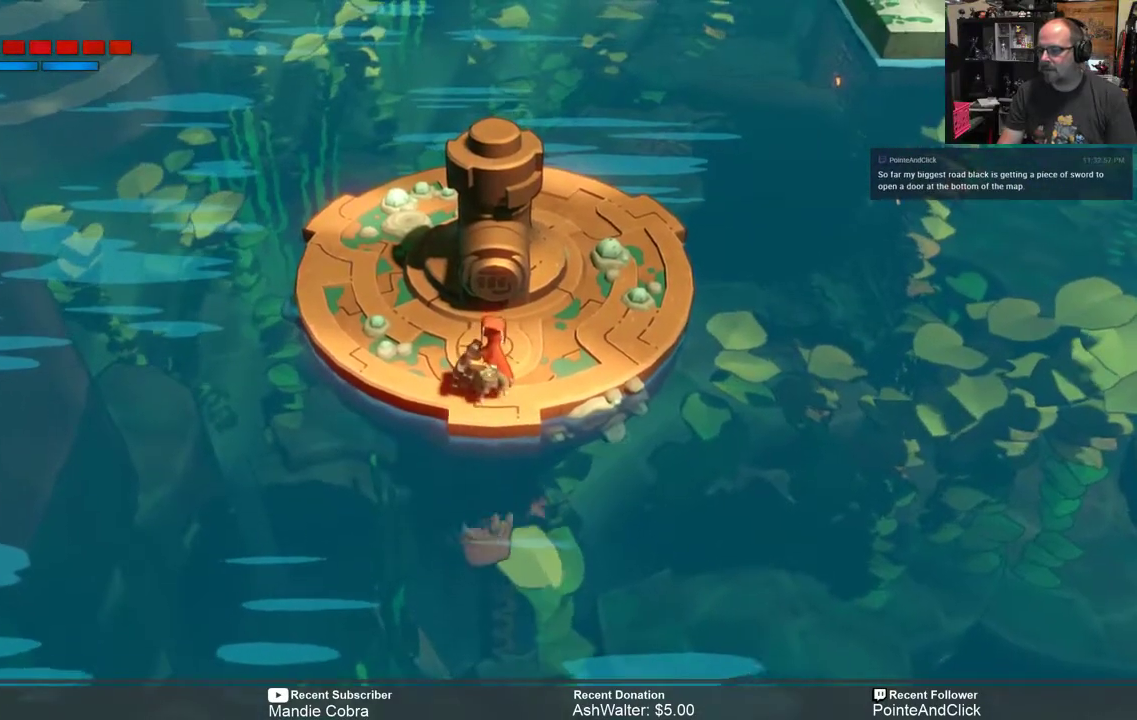
{"buttons": ["Y"], "left_stick": "center", "right_stick": "center", "events": [[217, "left_stick", "center"], [333, "Y", "down"]]}
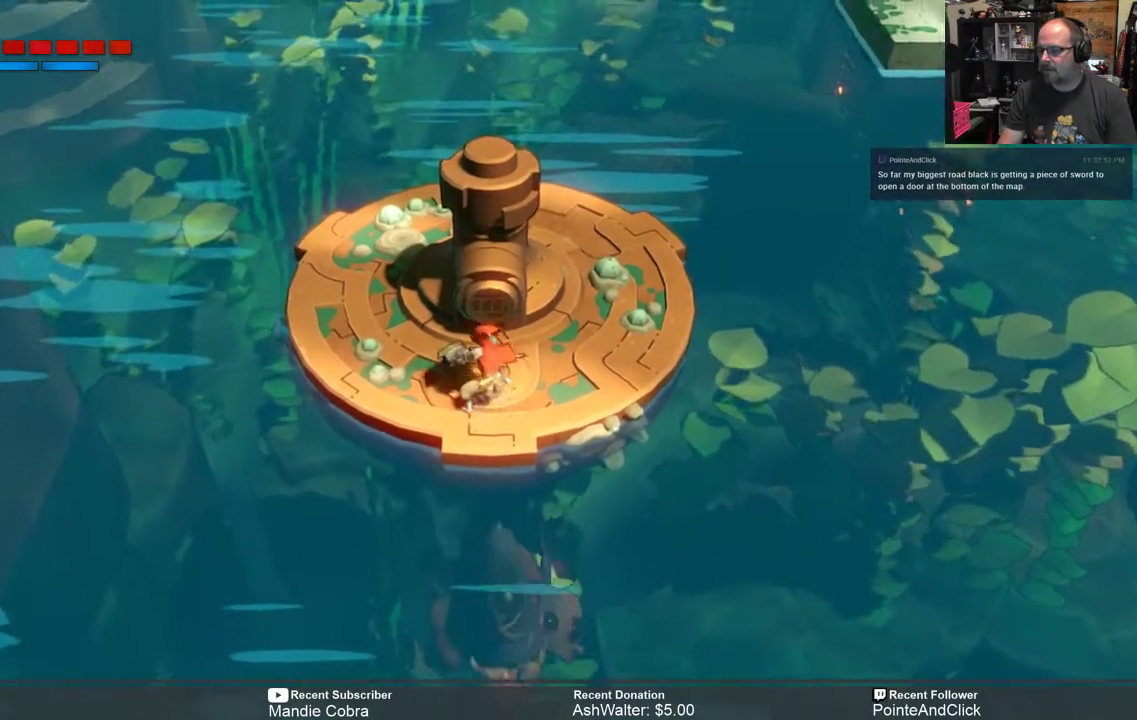
{"buttons": ["Y"], "left_stick": "center", "right_stick": "center", "events": []}